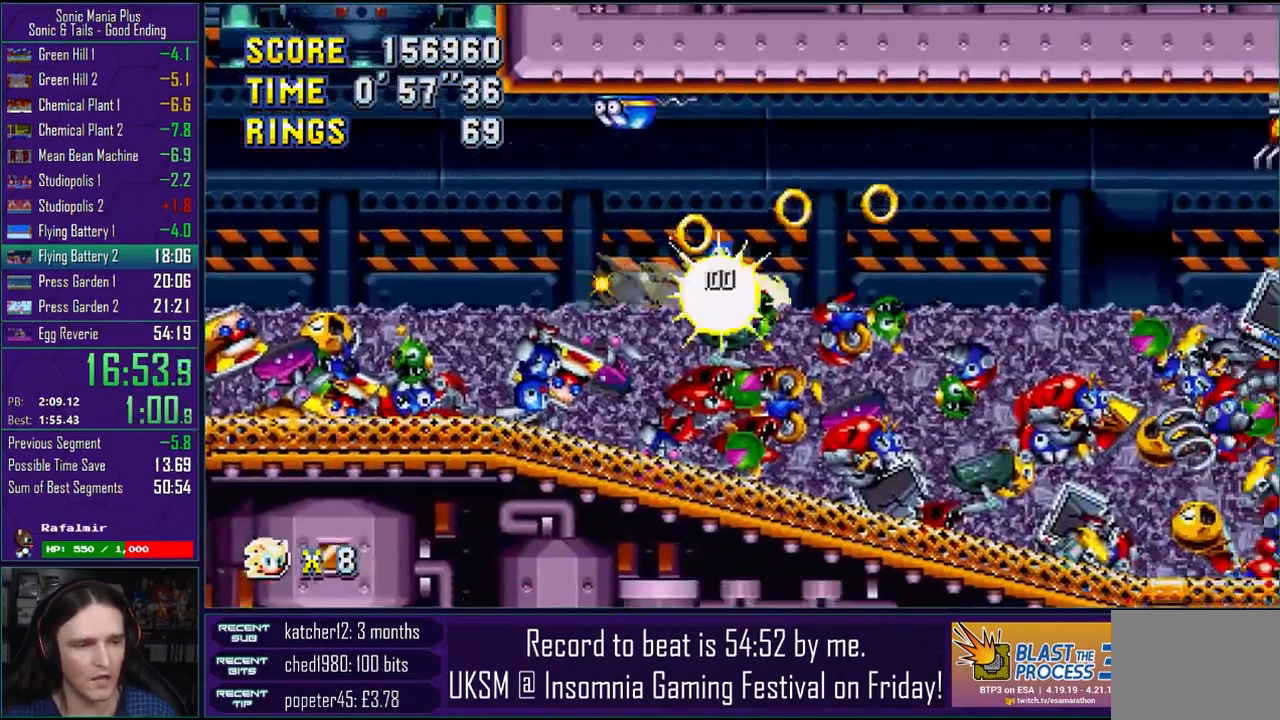
Gameplay with a controller (PlayStation layout); each line is a JSON object with the inputs held at the frame after it. "events" lists button and stick changes between this image and that frame as [ms after this image, input, new state], when the widget could be followed in between. Not read: R1.
{"buttons": ["CROSS"], "left_stick": "right", "right_stick": "center", "events": [[283, "CROSS", "down"]]}
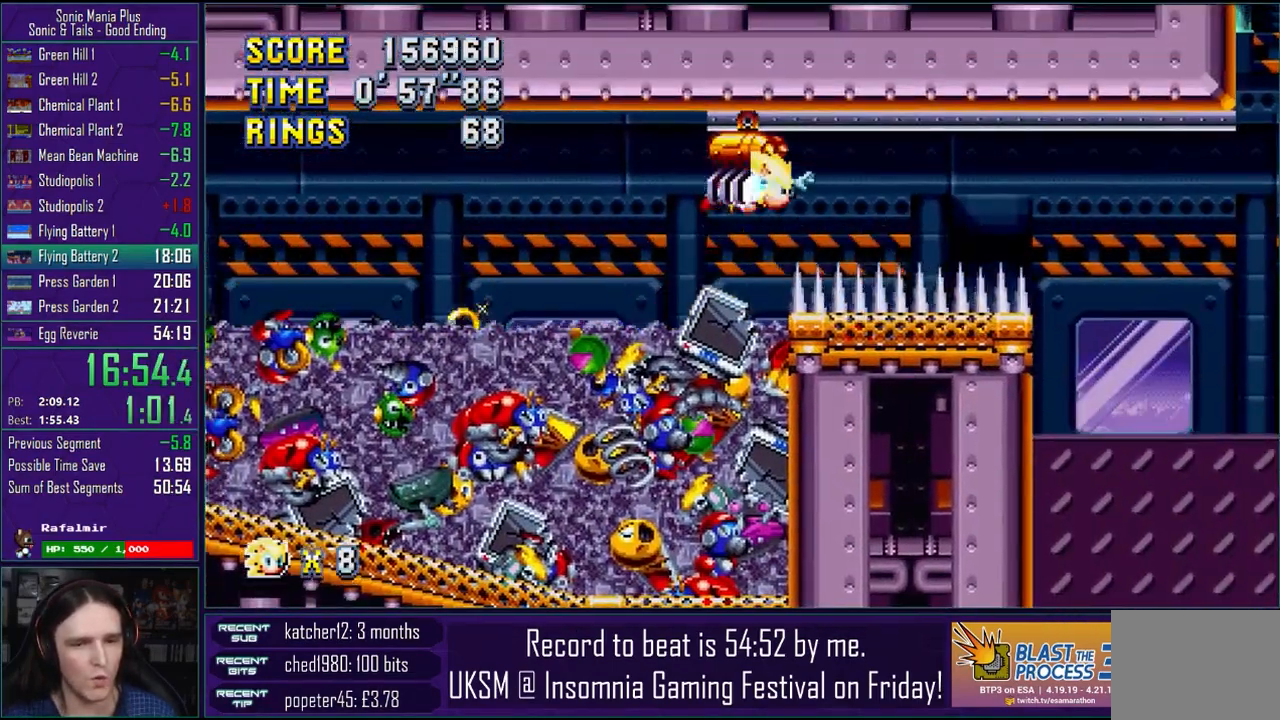
{"buttons": [], "left_stick": "center", "right_stick": "center", "events": [[17, "CROSS", "up"], [467, "left_stick", "center"]]}
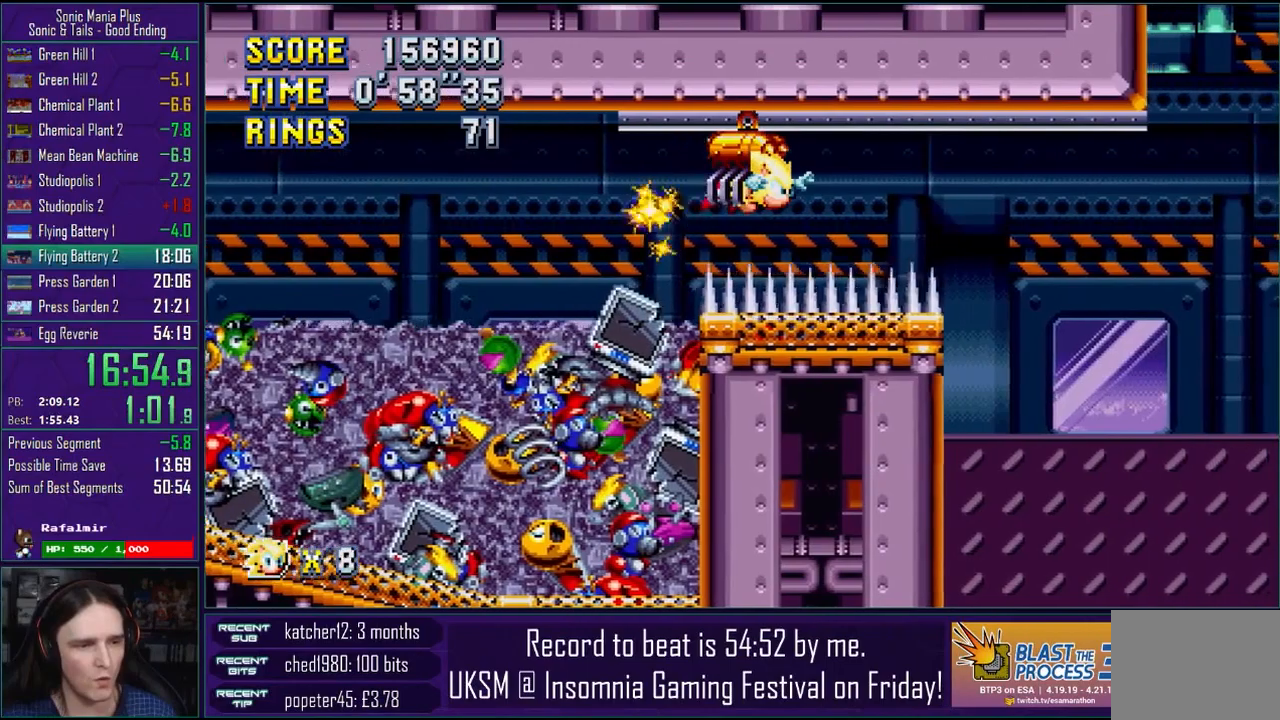
{"buttons": [], "left_stick": "center", "right_stick": "center", "events": []}
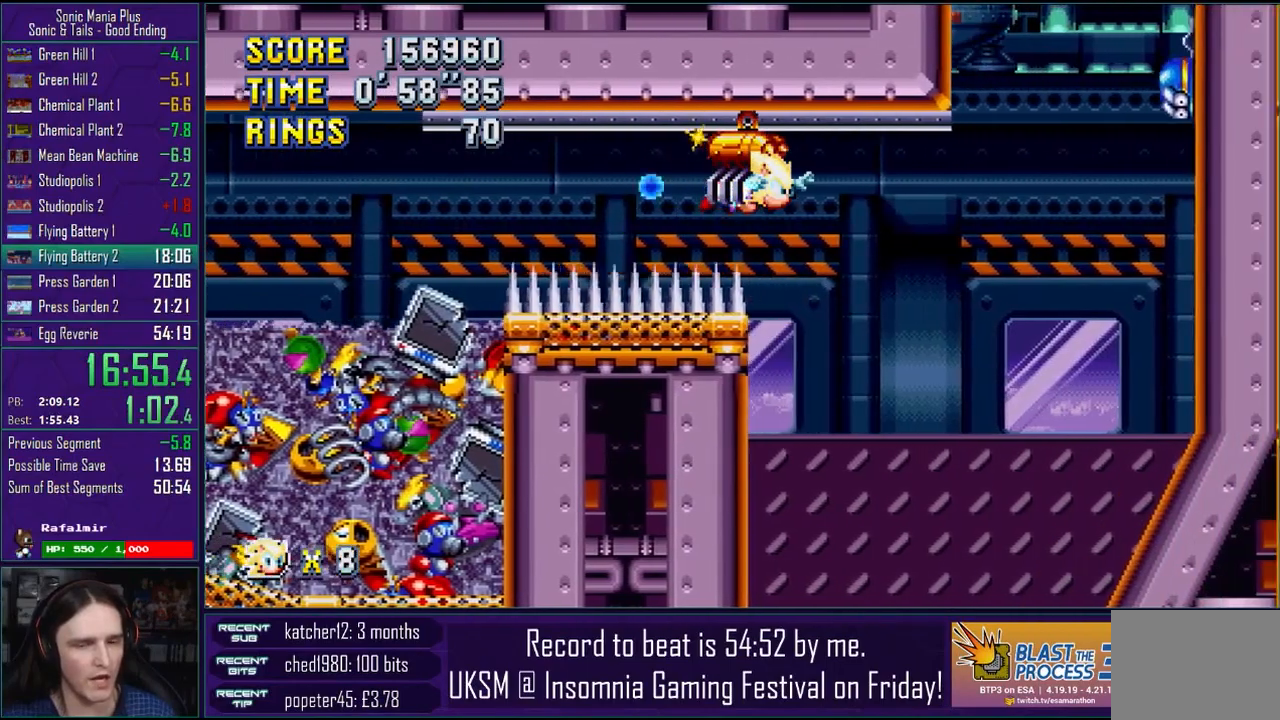
{"buttons": [], "left_stick": "center", "right_stick": "center", "events": []}
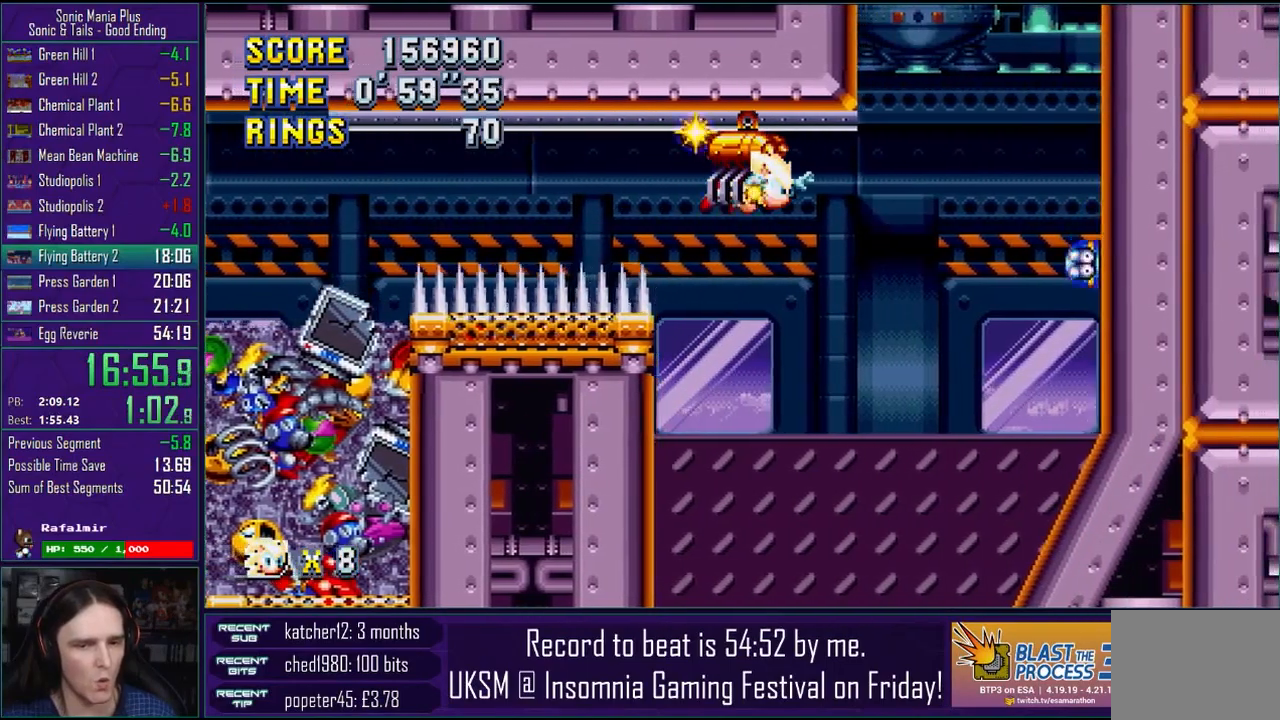
{"buttons": [], "left_stick": "center", "right_stick": "center", "events": []}
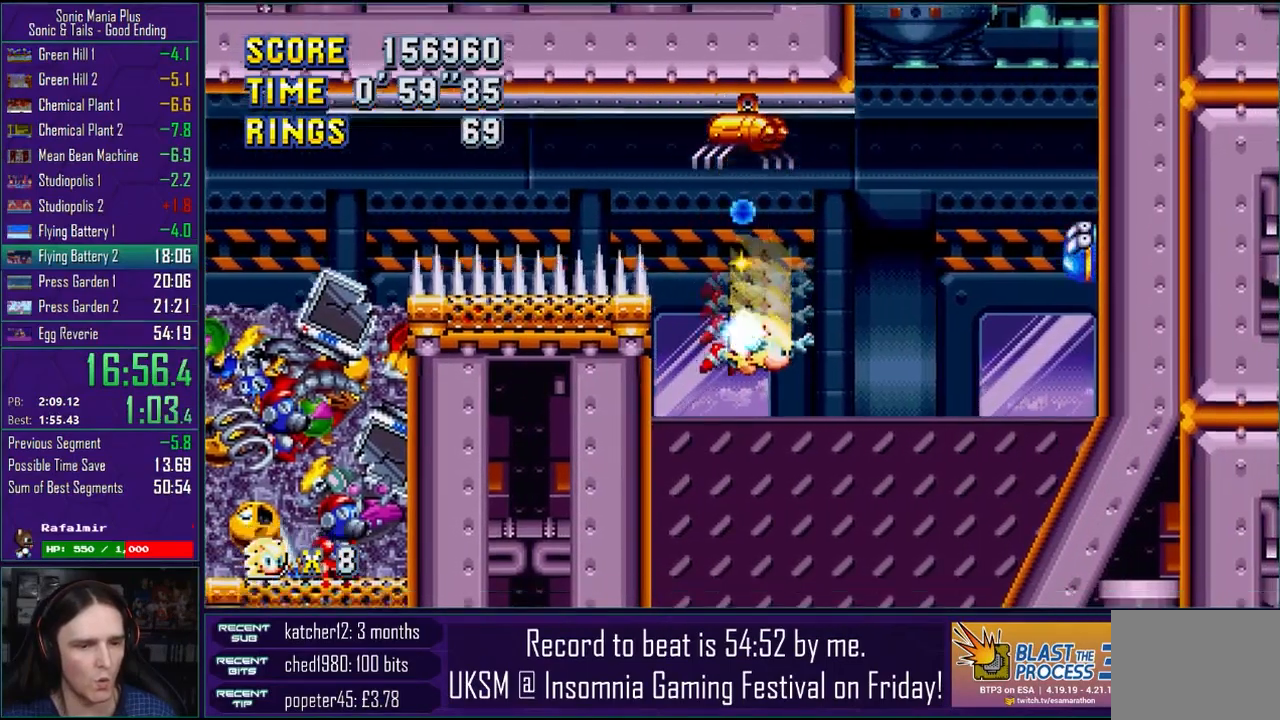
{"buttons": [], "left_stick": "center", "right_stick": "center", "events": []}
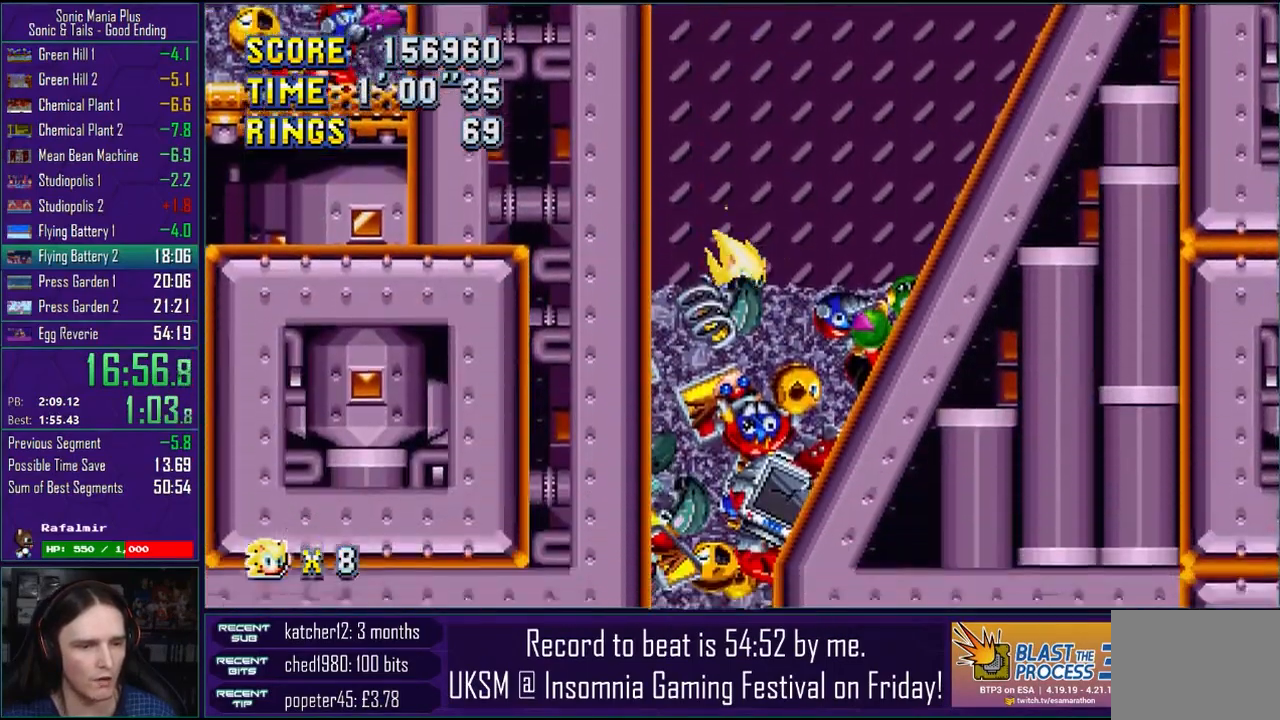
{"buttons": [], "left_stick": "center", "right_stick": "center", "events": []}
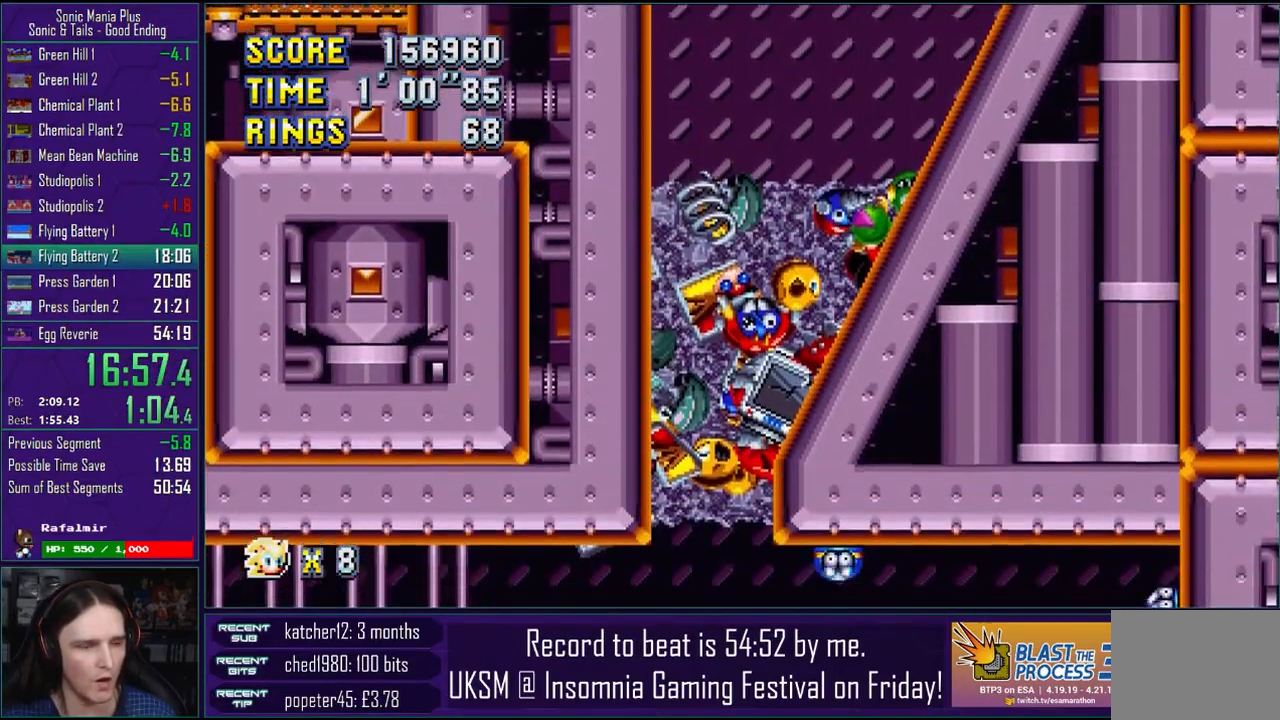
{"buttons": [], "left_stick": "center", "right_stick": "center", "events": []}
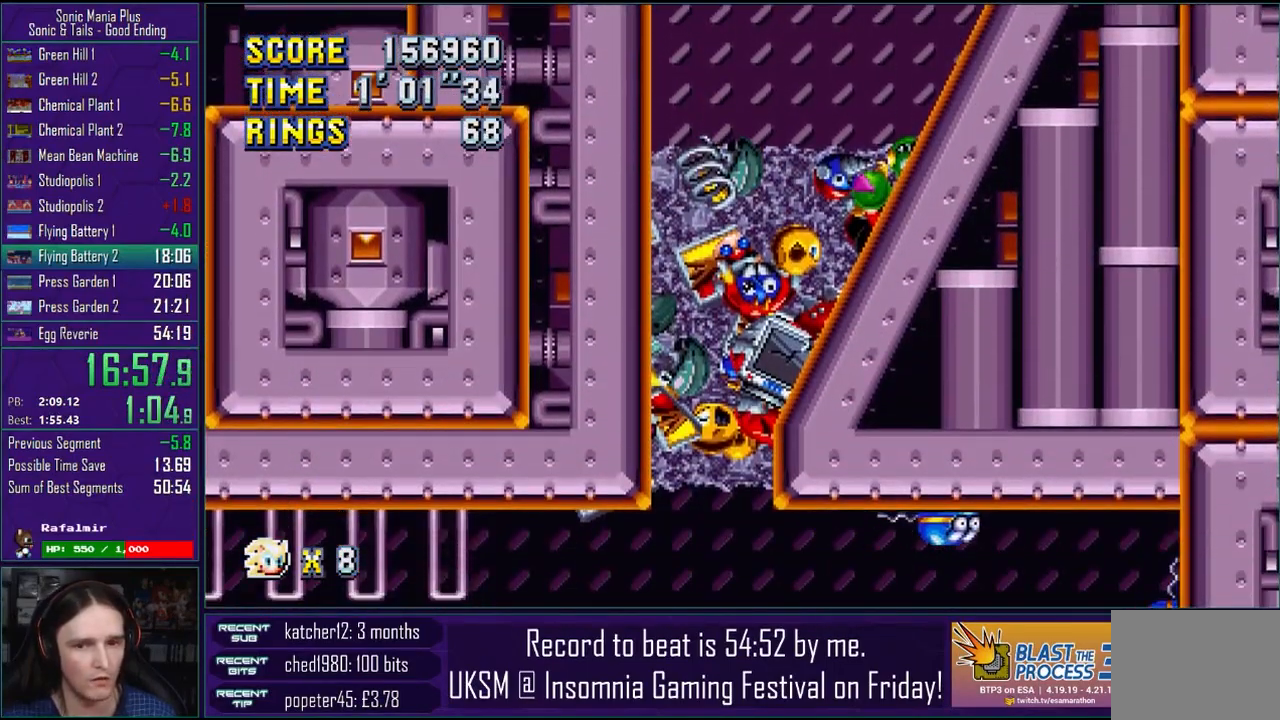
{"buttons": [], "left_stick": "left", "right_stick": "center", "events": [[450, "left_stick", "left"]]}
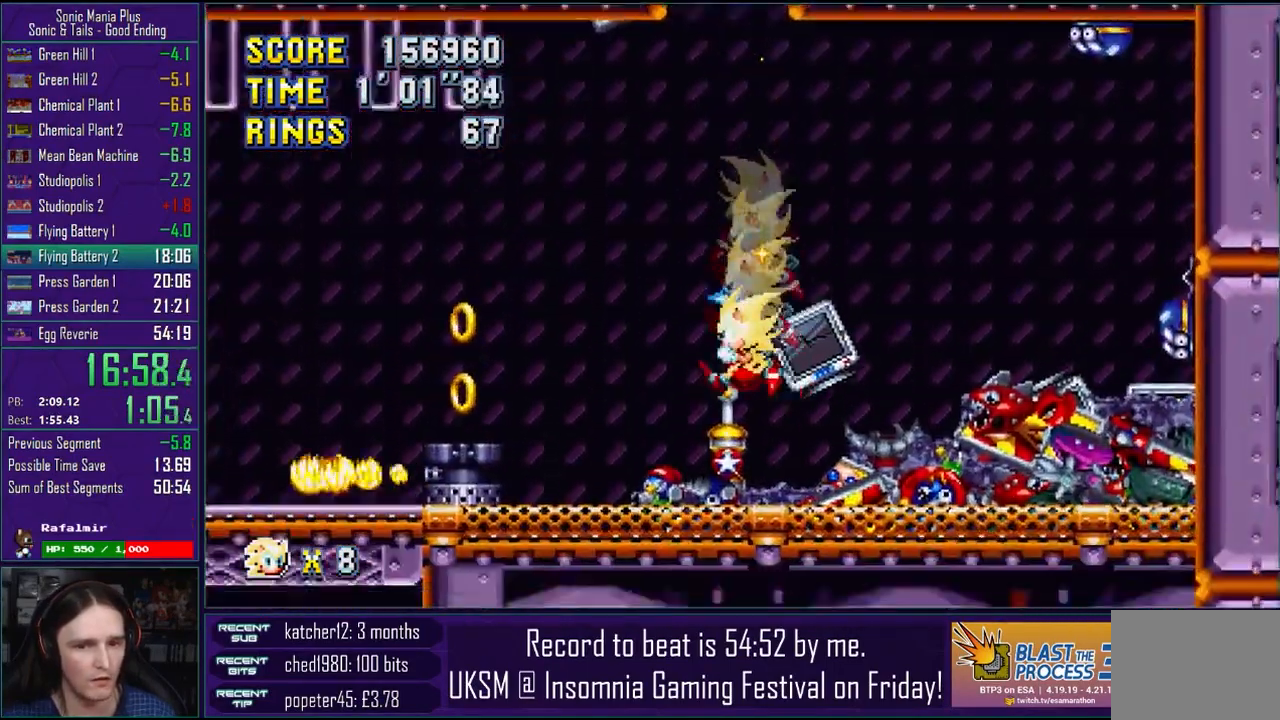
{"buttons": ["CROSS"], "left_stick": "left", "right_stick": "center", "events": [[183, "CROSS", "down"]]}
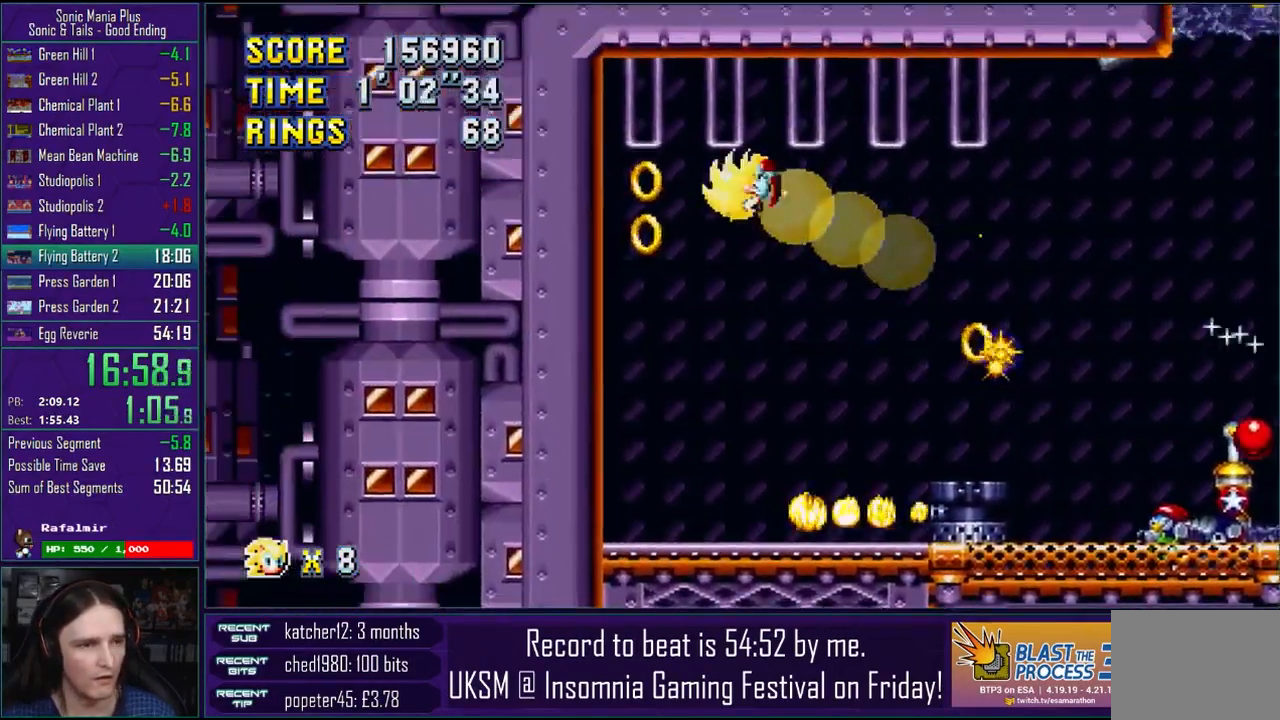
{"buttons": [], "left_stick": "right", "right_stick": "center", "events": [[183, "CROSS", "up"], [267, "left_stick", "center"], [483, "left_stick", "right"]]}
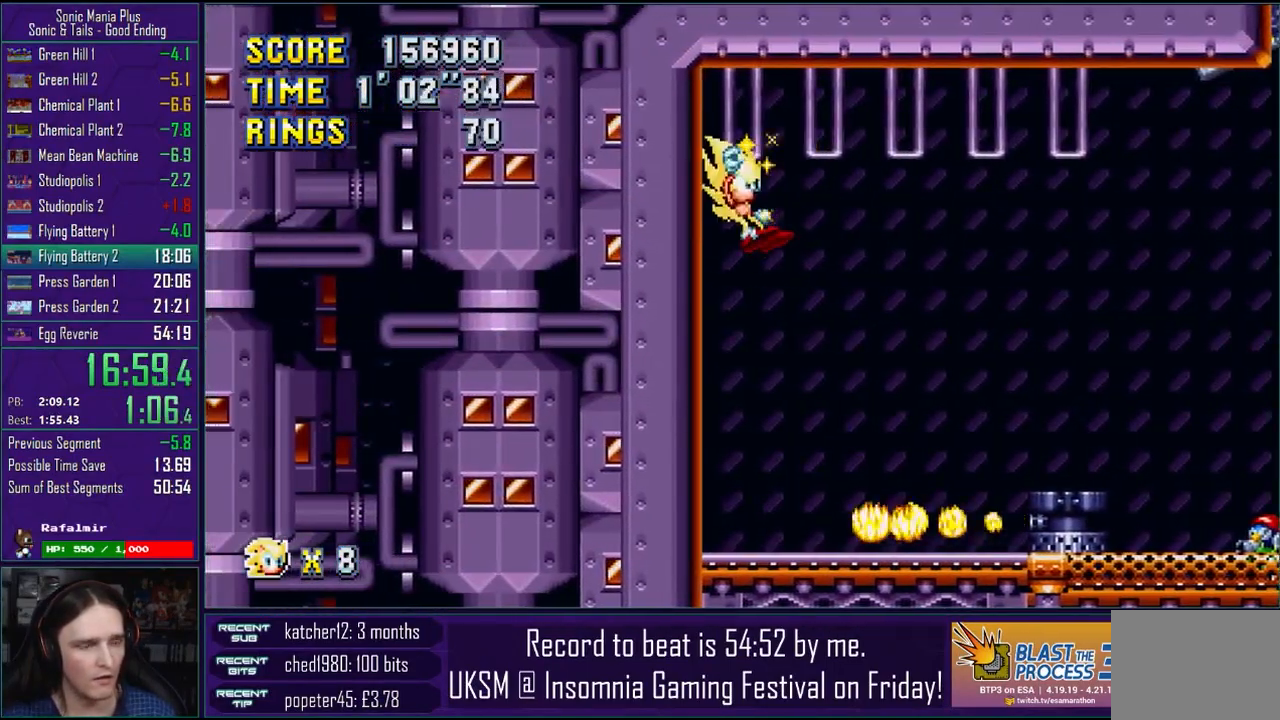
{"buttons": [], "left_stick": "center", "right_stick": "center", "events": [[67, "left_stick", "center"]]}
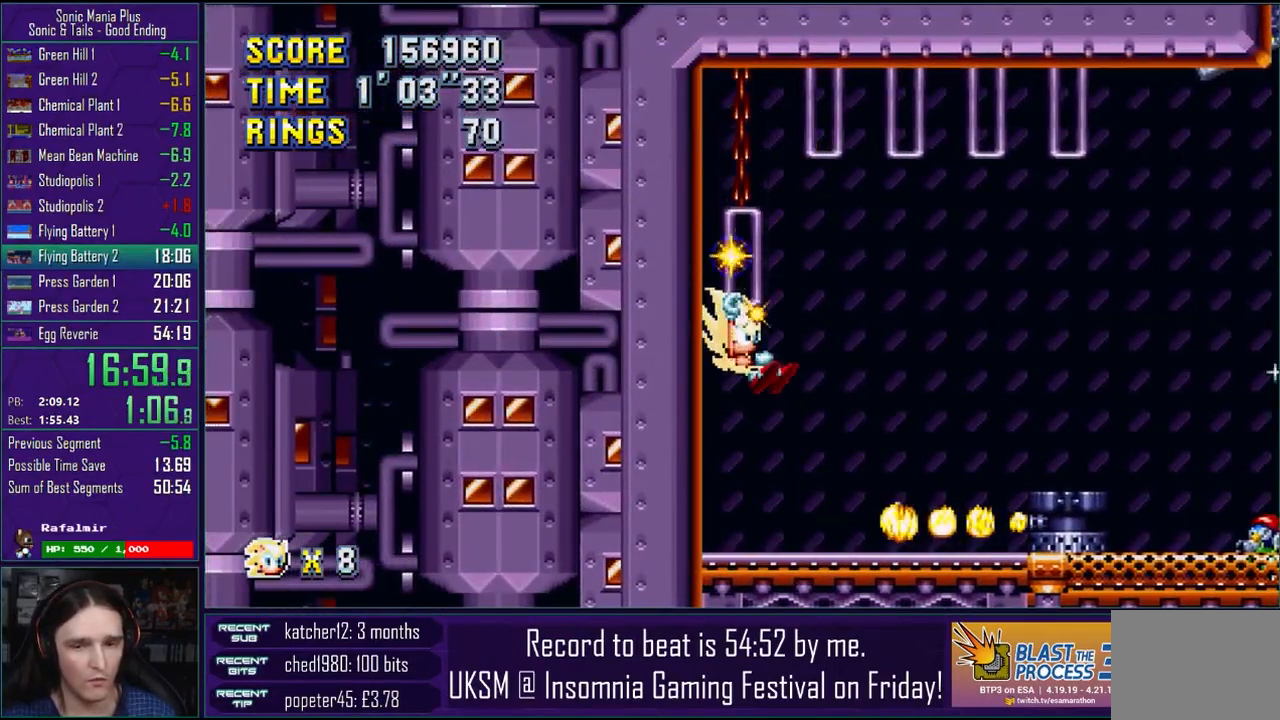
{"buttons": [], "left_stick": "center", "right_stick": "center", "events": []}
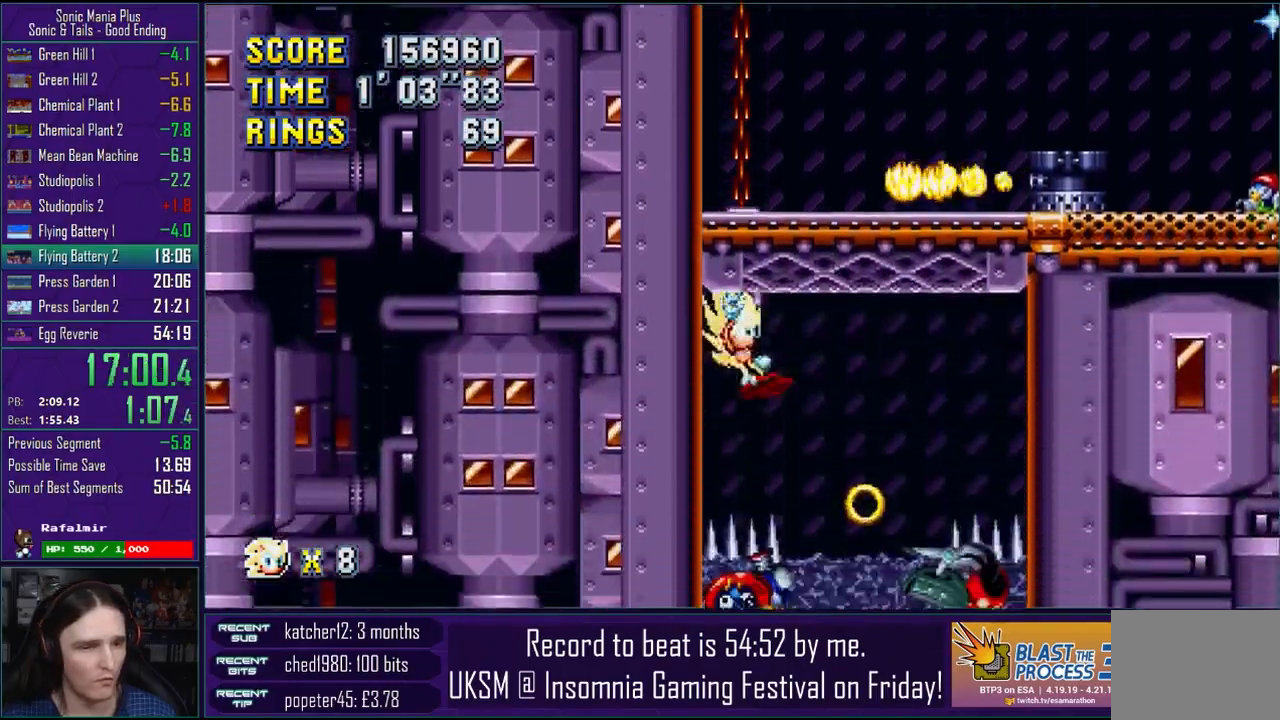
{"buttons": [], "left_stick": "center", "right_stick": "center", "events": [[33, "CROSS", "down"], [100, "left_stick", "right"], [150, "CROSS", "up"], [317, "left_stick", "center"]]}
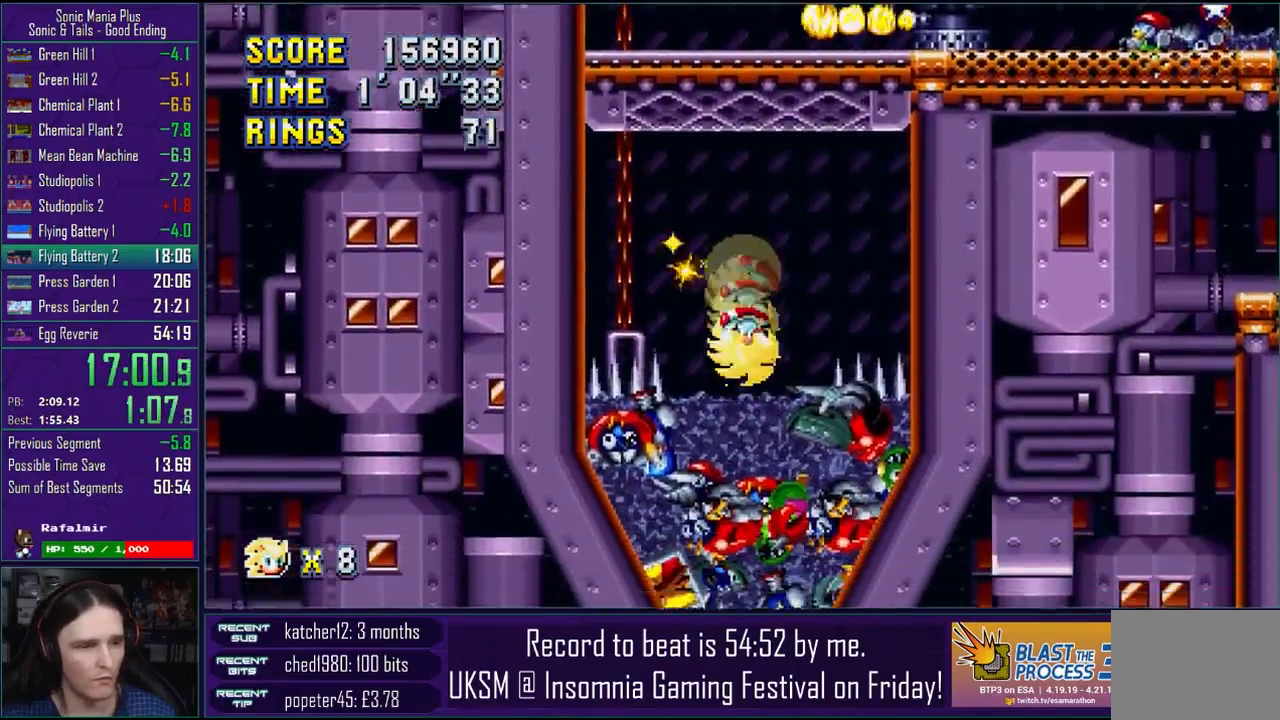
{"buttons": [], "left_stick": "center", "right_stick": "center", "events": []}
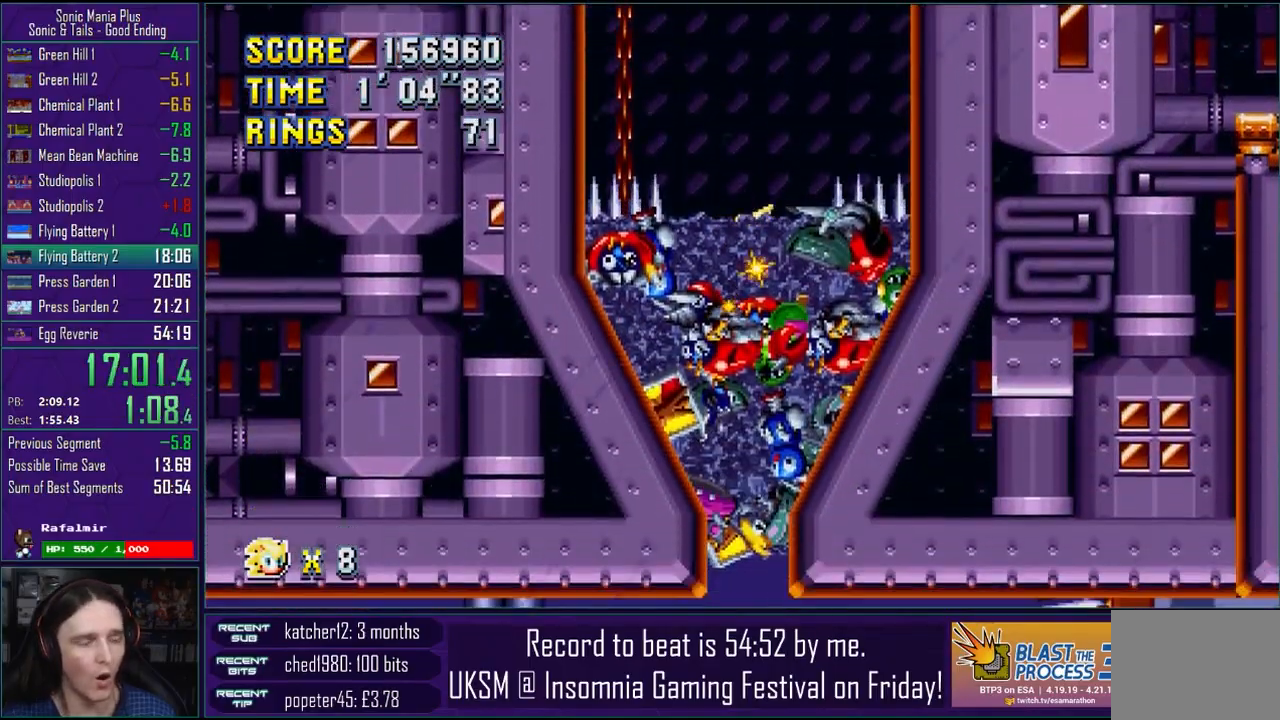
{"buttons": [], "left_stick": "center", "right_stick": "center", "events": []}
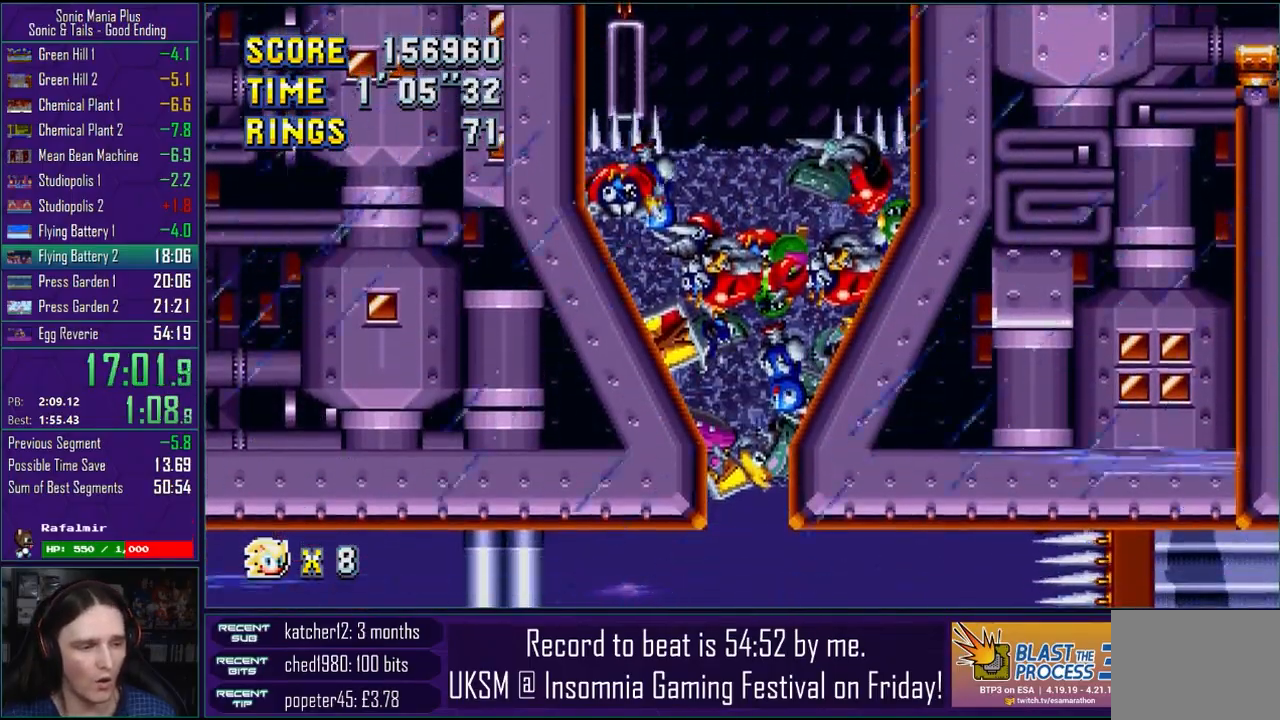
{"buttons": [], "left_stick": "center", "right_stick": "center", "events": []}
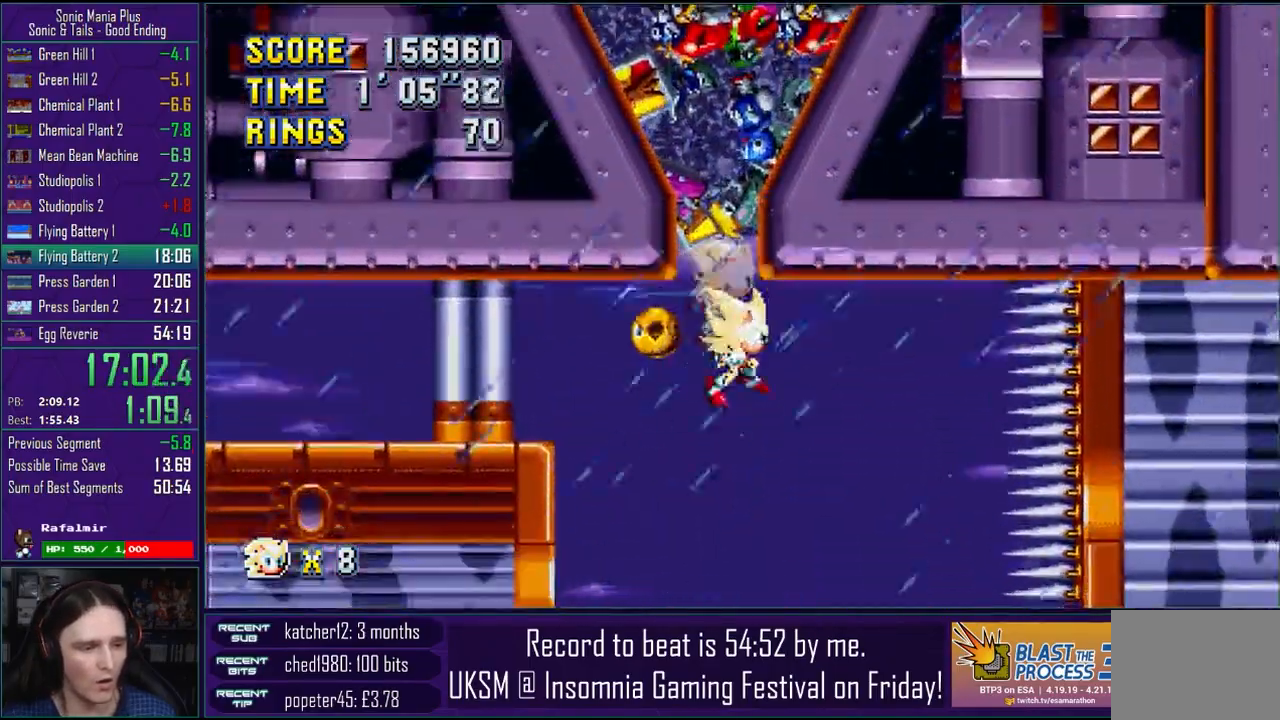
{"buttons": [], "left_stick": "center", "right_stick": "center", "events": [[217, "left_stick", "left"], [383, "left_stick", "center"]]}
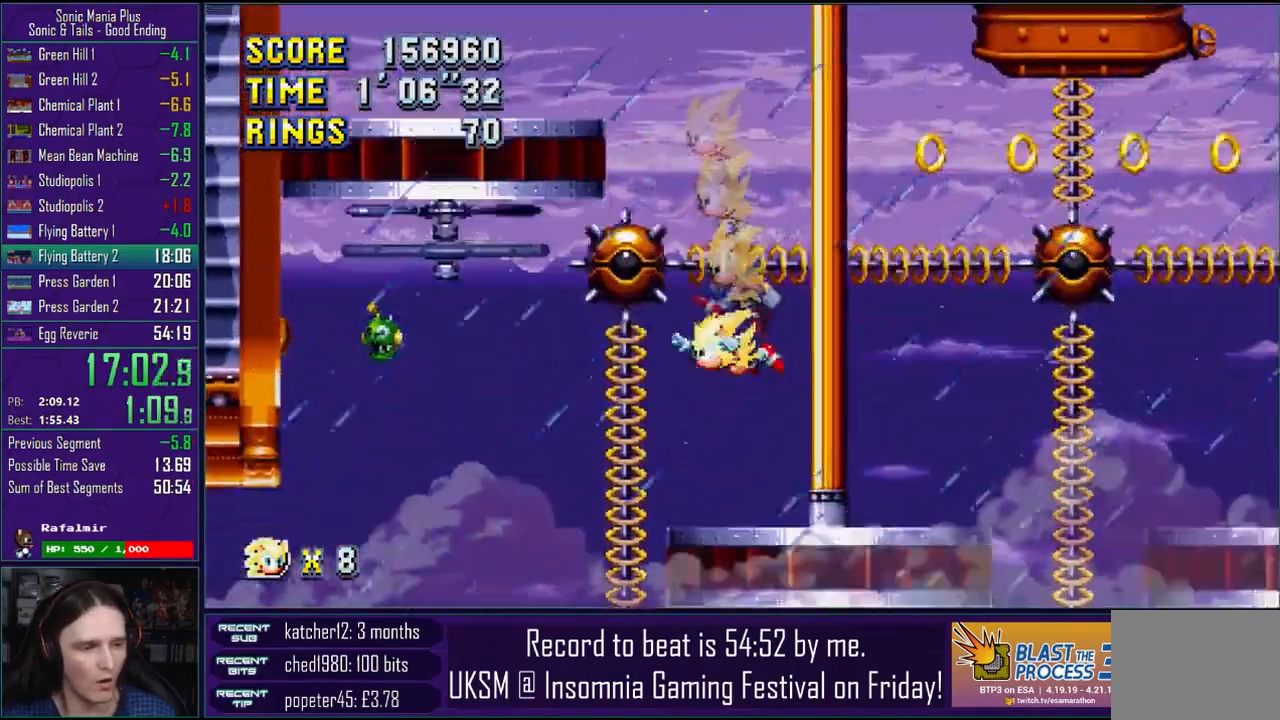
{"buttons": [], "left_stick": "right", "right_stick": "center", "events": [[150, "left_stick", "right"], [300, "CROSS", "down"], [400, "CROSS", "up"]]}
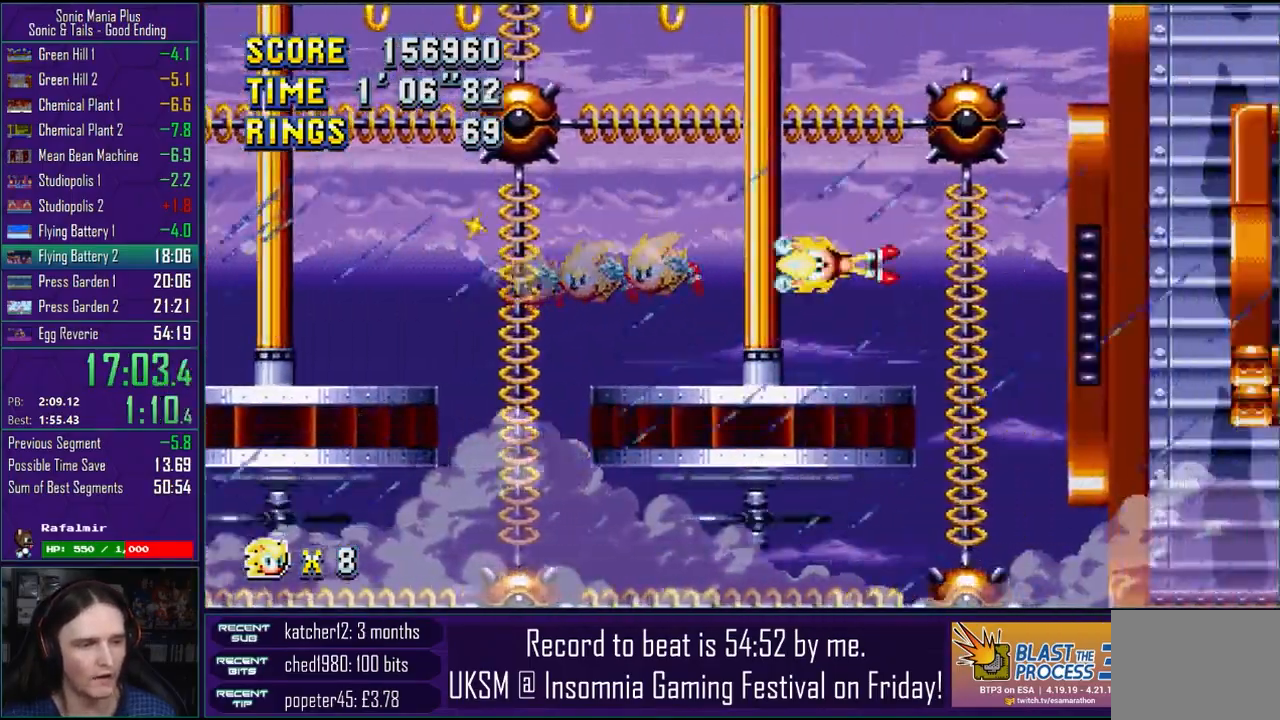
{"buttons": [], "left_stick": "right", "right_stick": "center", "events": [[167, "CROSS", "down"], [217, "CROSS", "up"]]}
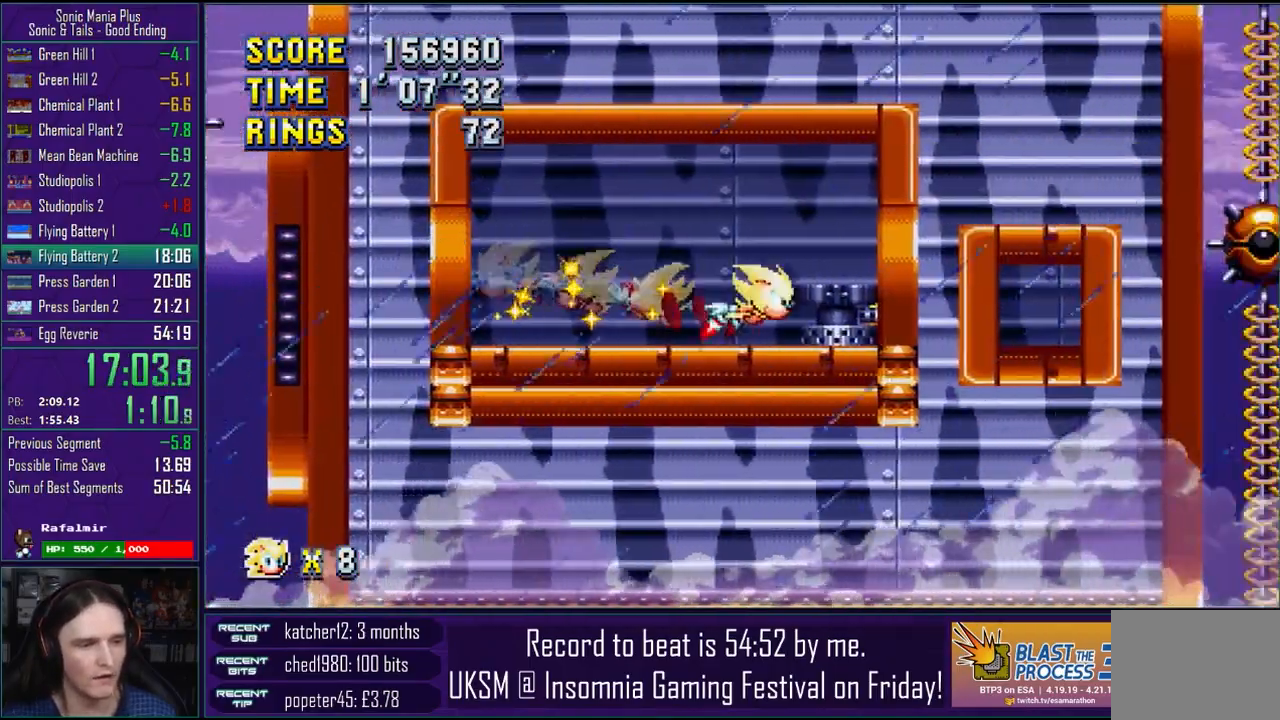
{"buttons": [], "left_stick": "right", "right_stick": "center", "events": [[133, "CROSS", "down"], [167, "CROSS", "up"]]}
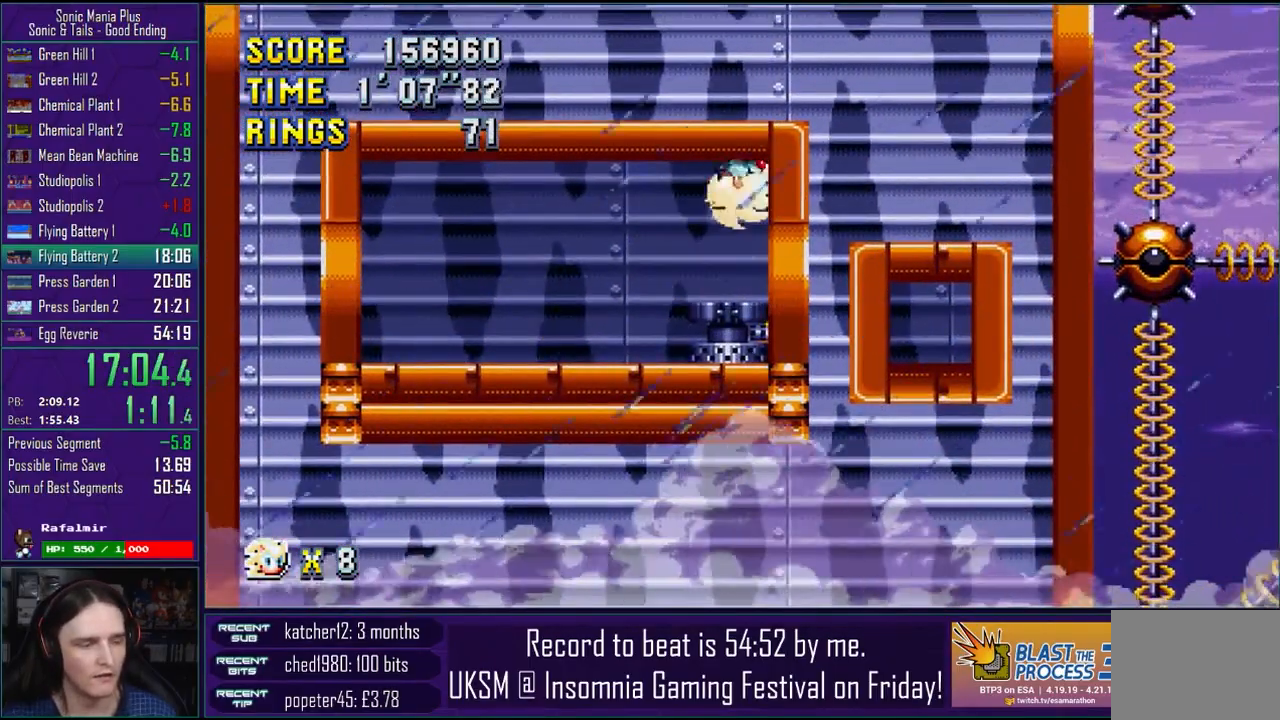
{"buttons": [], "left_stick": "center", "right_stick": "center", "events": [[233, "left_stick", "center"]]}
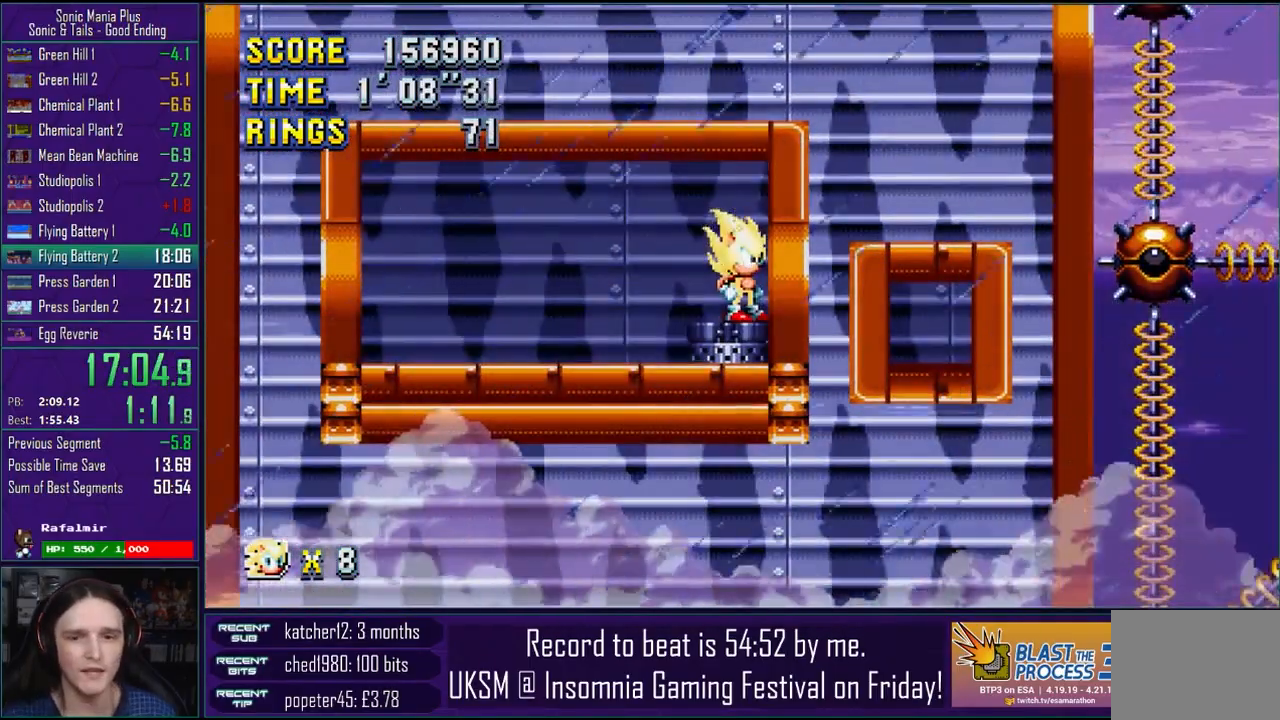
{"buttons": [], "left_stick": "center", "right_stick": "up", "events": [[100, "right_stick", "up"]]}
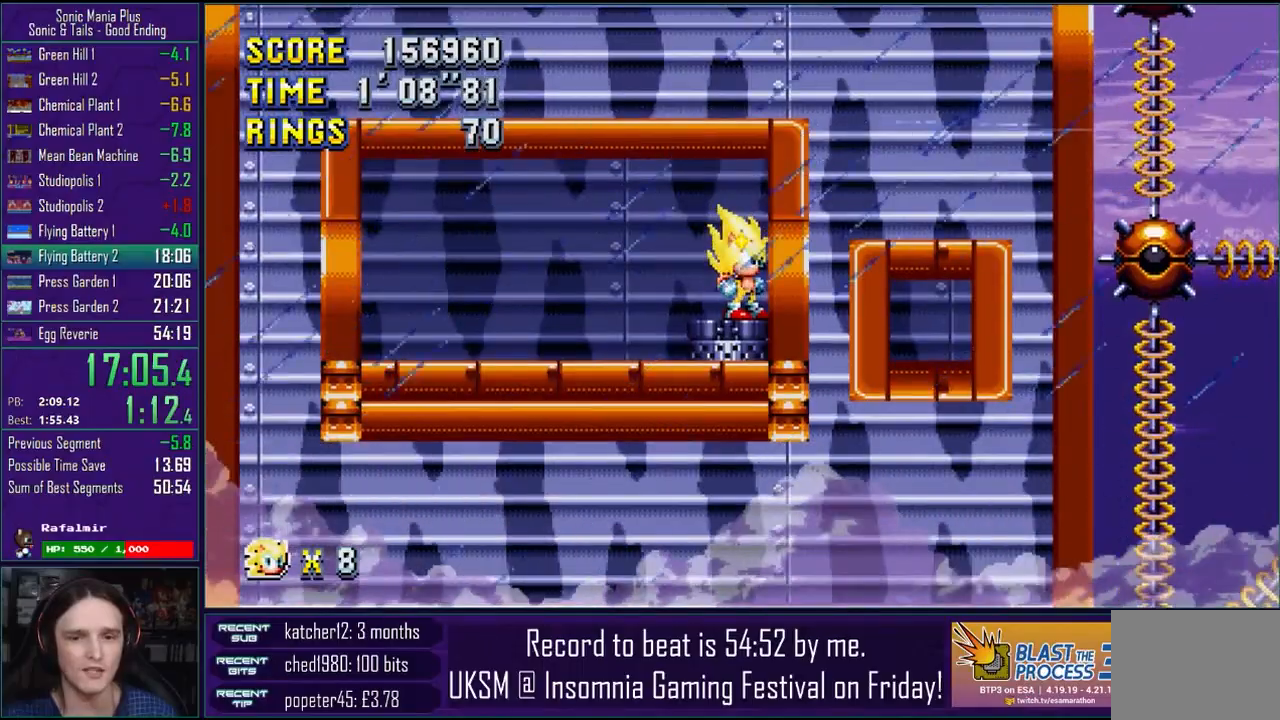
{"buttons": [], "left_stick": "center", "right_stick": "up", "events": []}
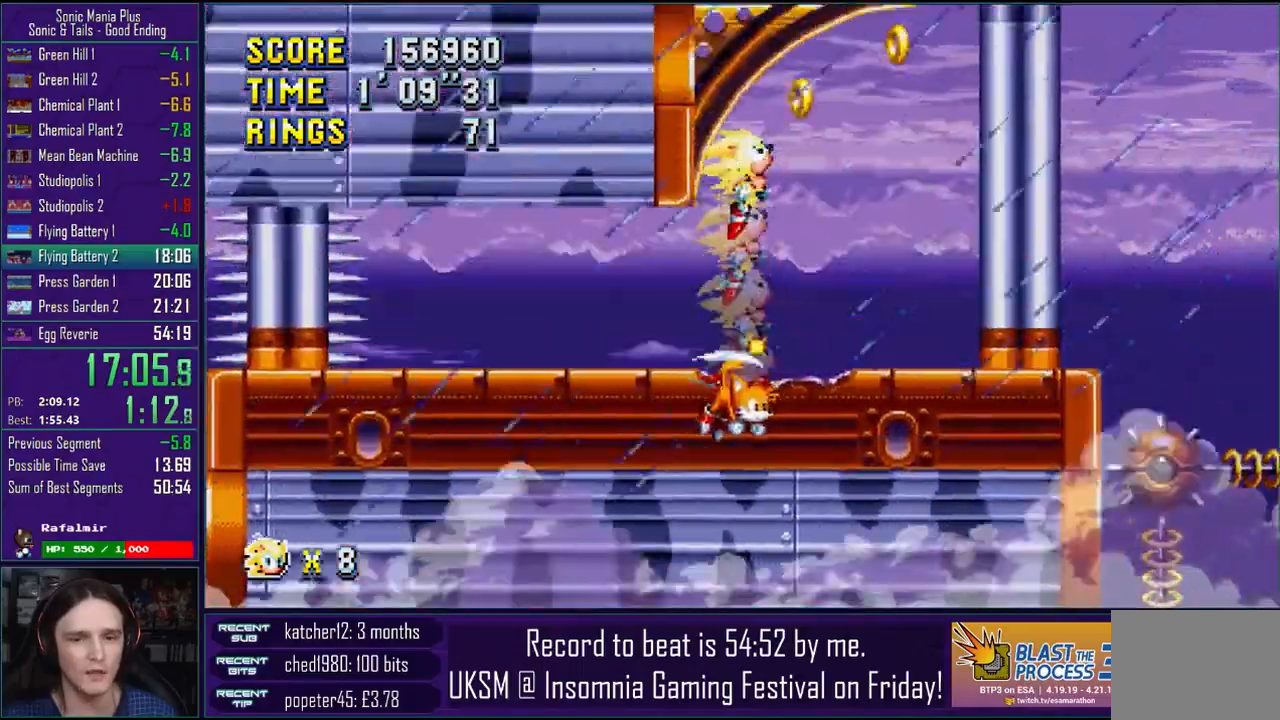
{"buttons": ["CROSS"], "left_stick": "down-right", "right_stick": "up"}
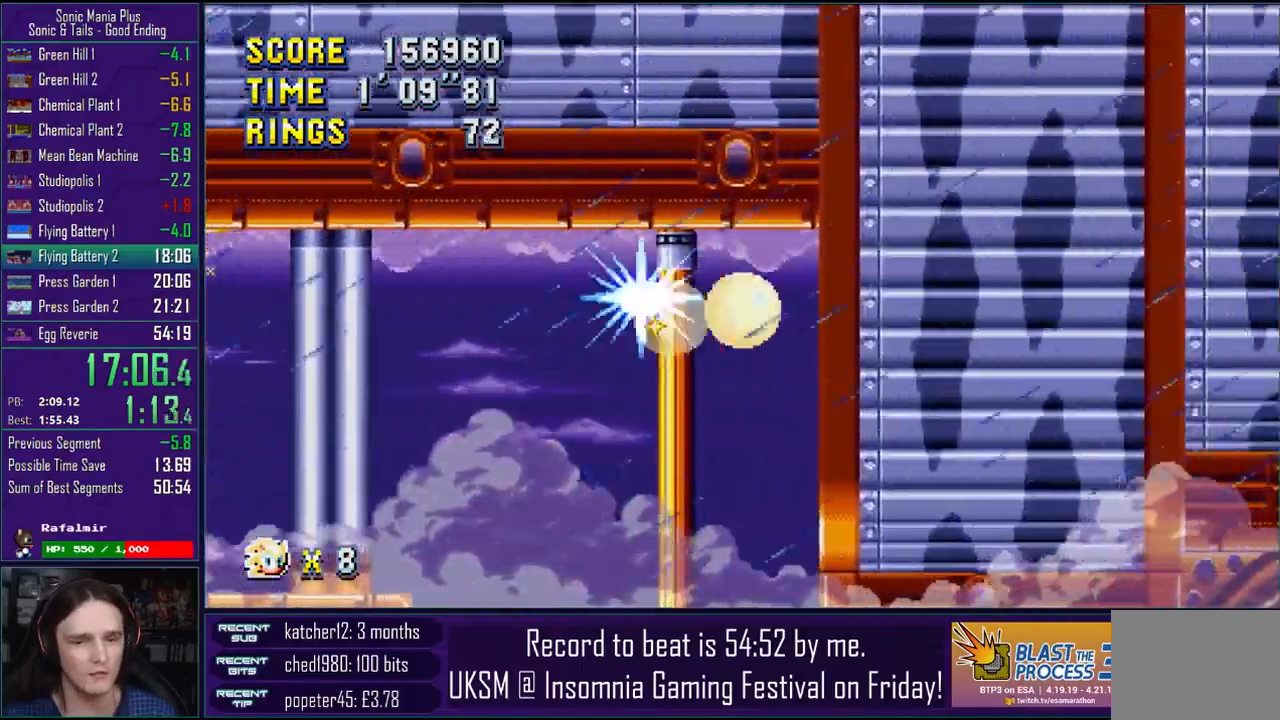
{"buttons": [], "left_stick": "down-right", "right_stick": "up", "events": [[50, "CROSS", "up"]]}
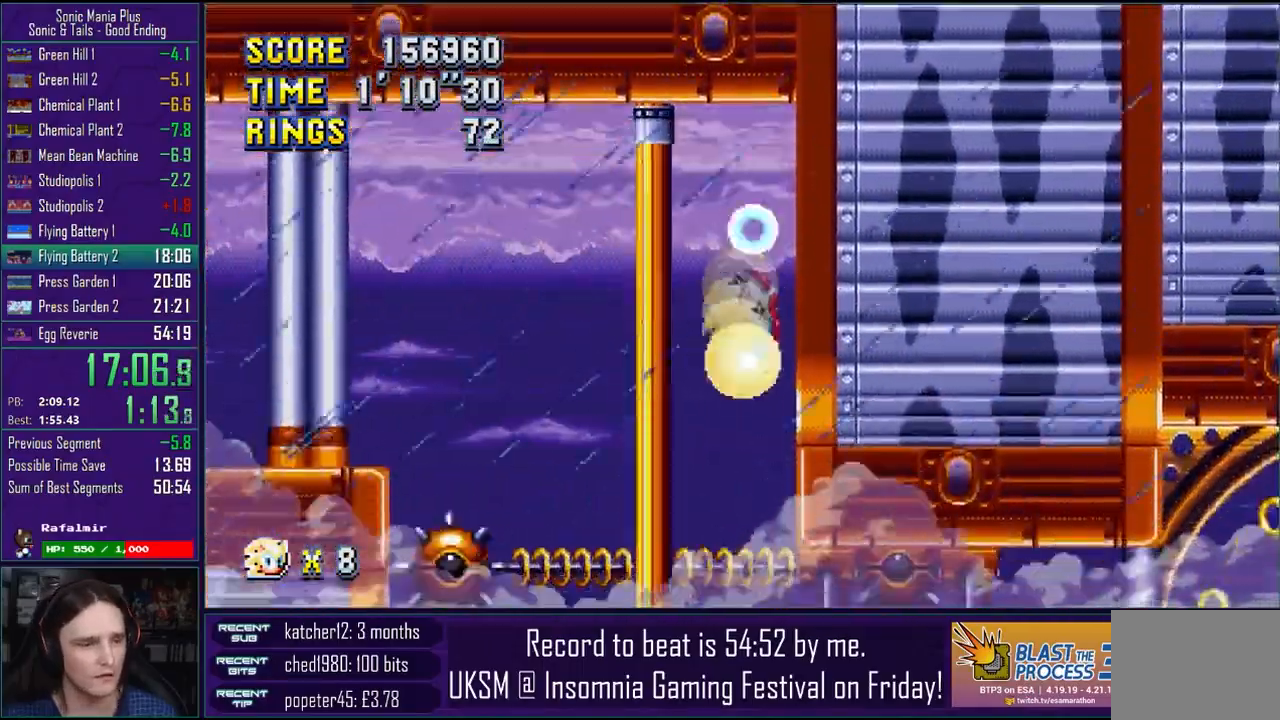
{"buttons": [], "left_stick": "down-right", "right_stick": "up", "events": []}
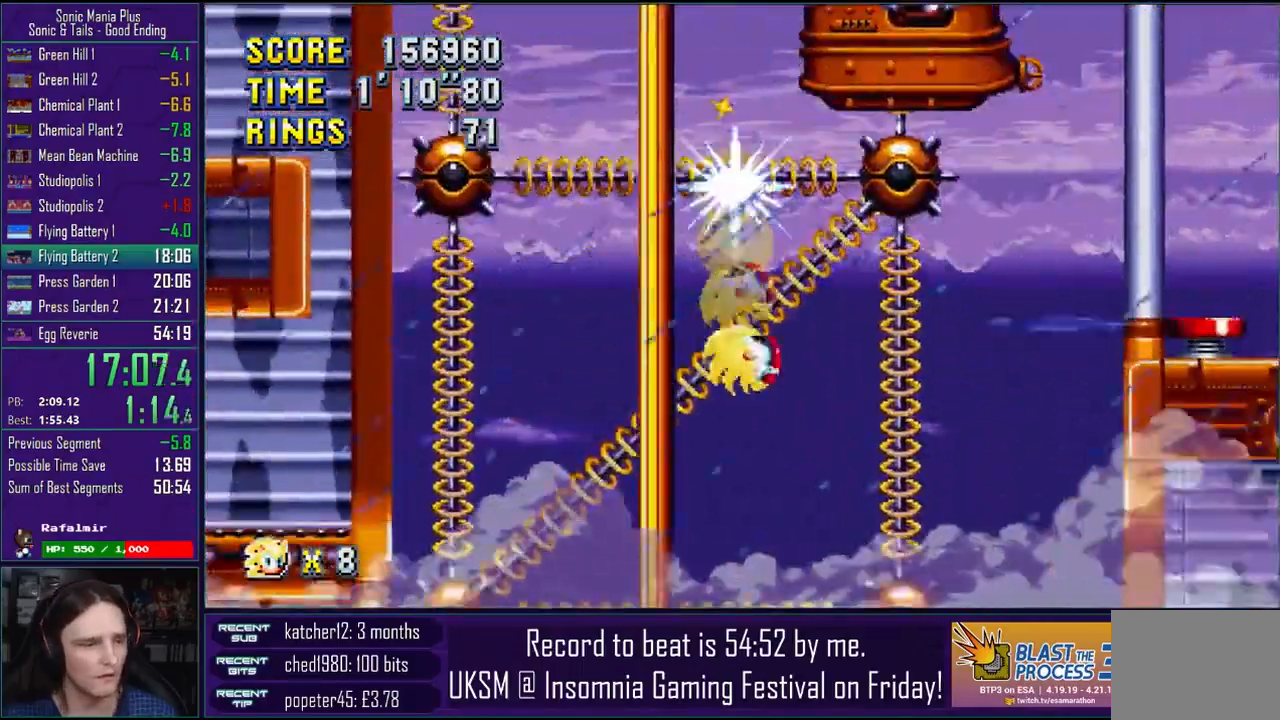
{"buttons": [], "left_stick": "center", "right_stick": "up", "events": [[150, "left_stick", "center"]]}
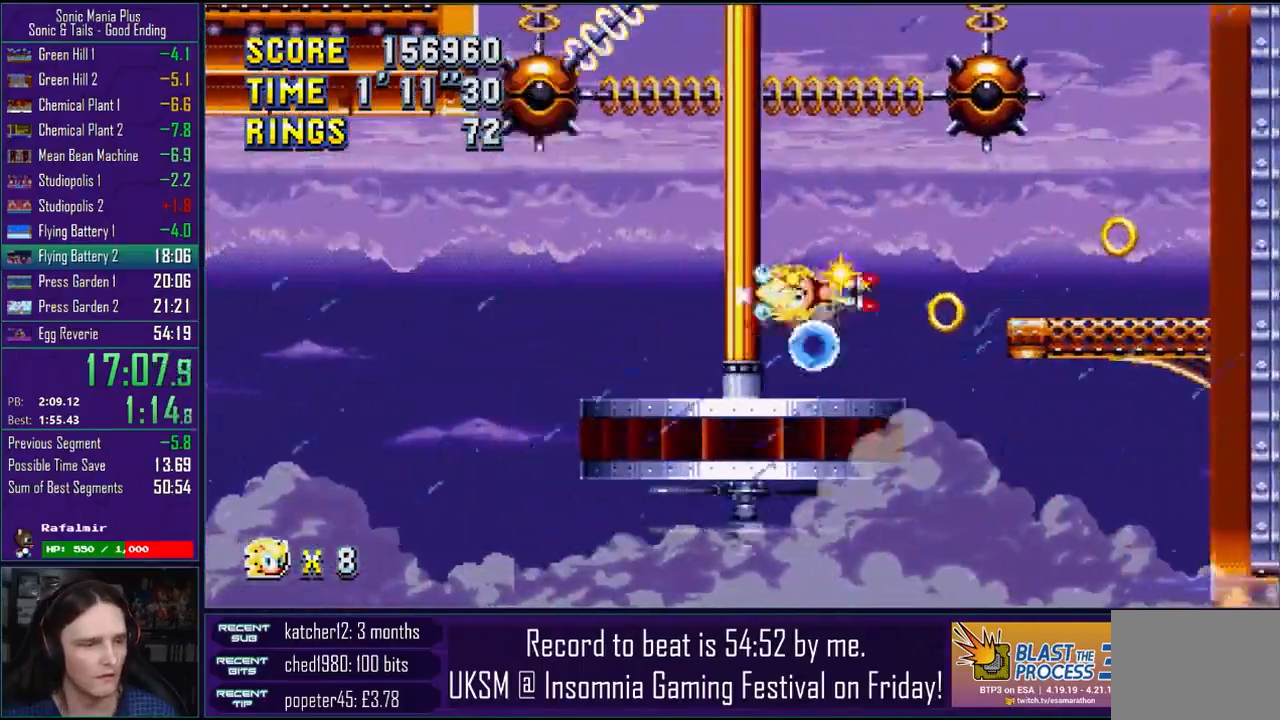
{"buttons": ["CROSS"], "left_stick": "up", "right_stick": "up", "events": [[250, "left_stick", "up"], [483, "CROSS", "down"]]}